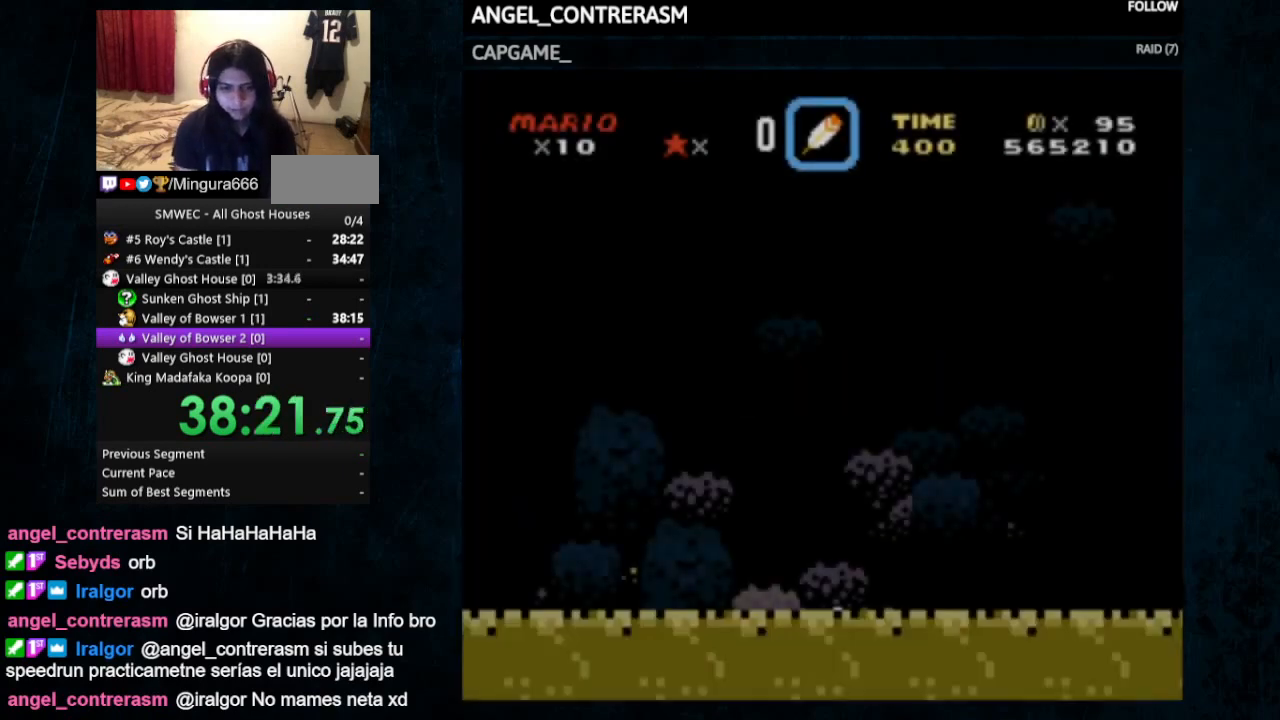
Gameplay with a controller (Nintendo layout); each line is a JSON object with the inputs held at the frame after it. "events" lists button and stick changes between this image and that frame as [ms after this image, input, new state], when the widget could be followed in between. Not read: L1 L3 R1 R3.
{"buttons": ["Y", "DPAD_RIGHT"], "events": []}
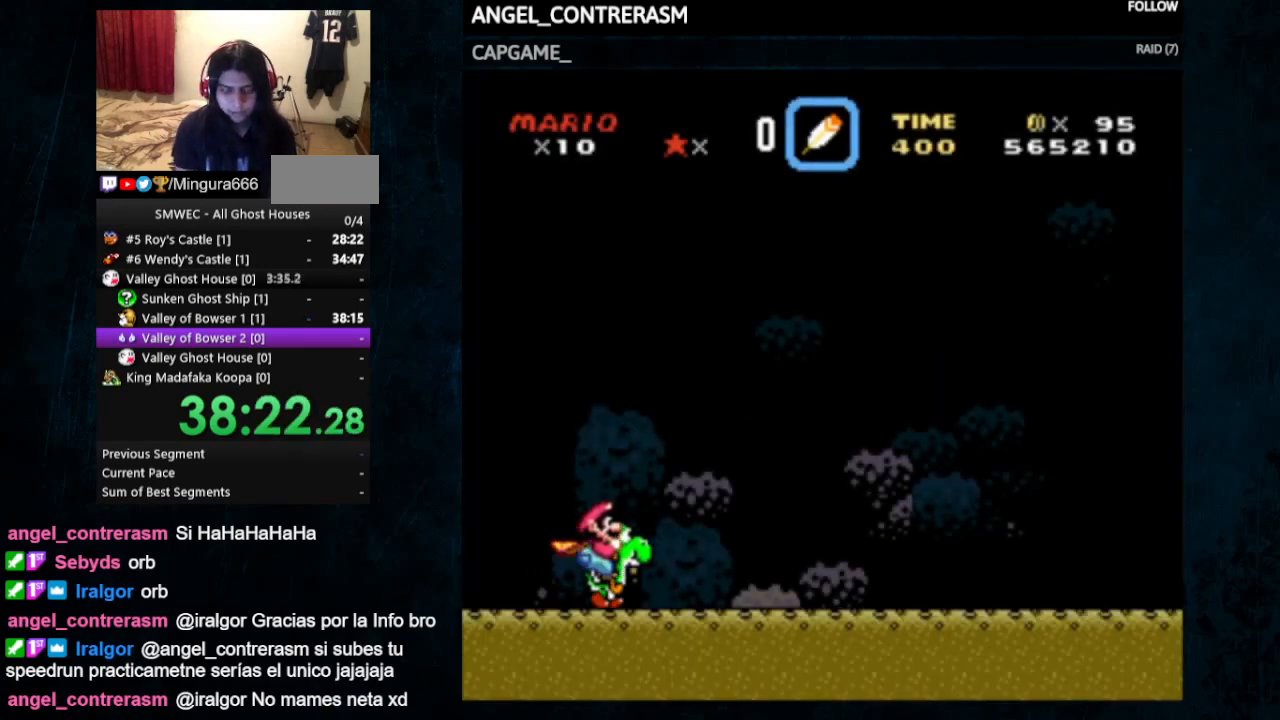
{"buttons": ["Y", "DPAD_RIGHT"], "events": []}
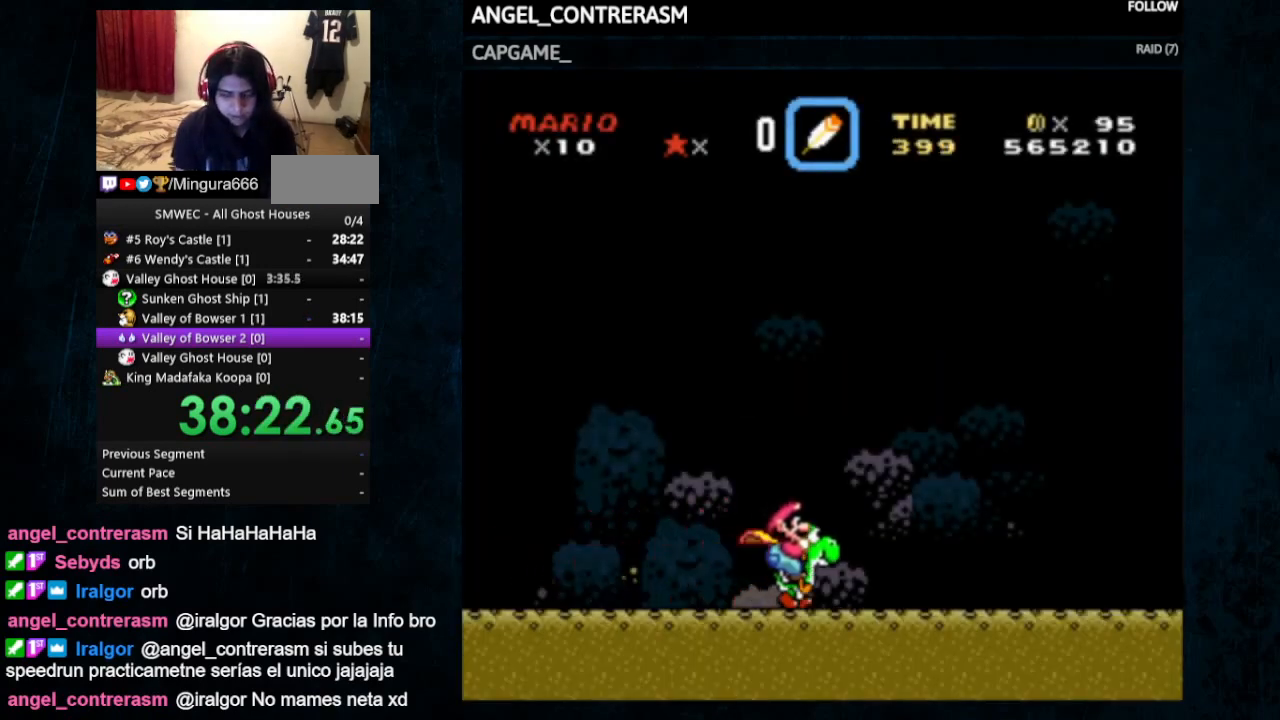
{"buttons": ["Y", "DPAD_UP", "DPAD_RIGHT"], "events": [[233, "DPAD_UP", "down"]]}
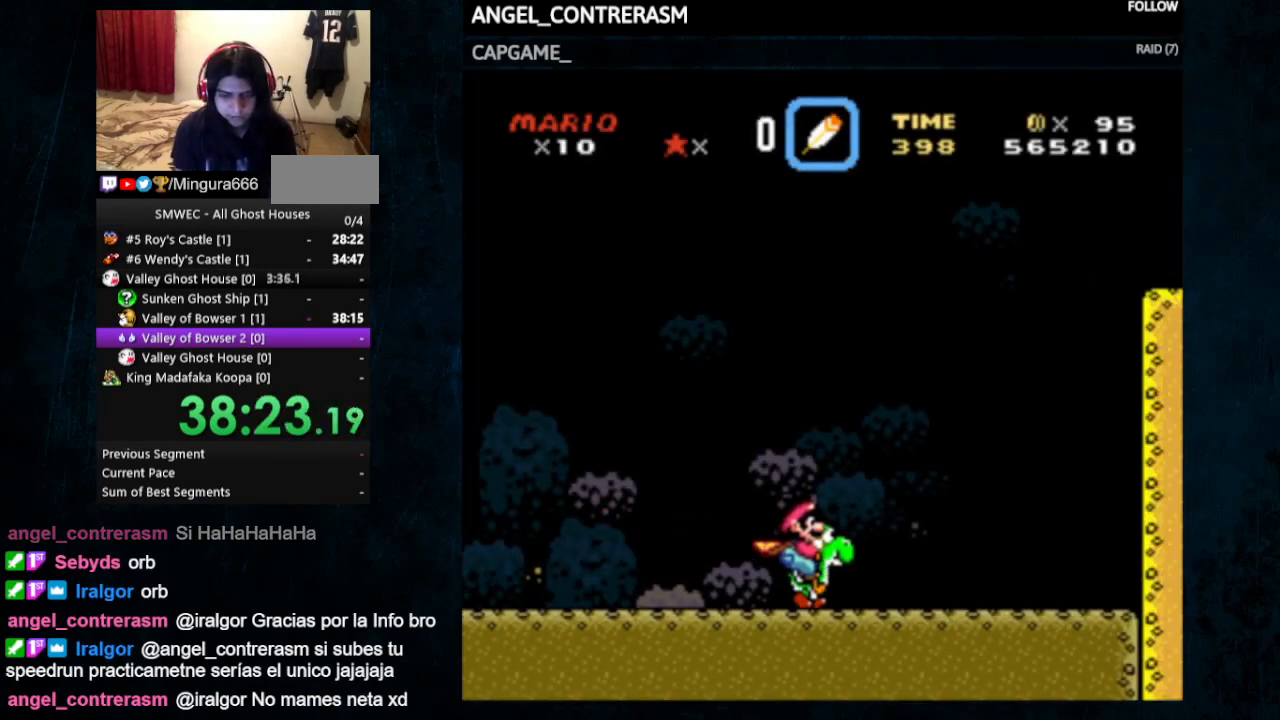
{"buttons": ["Y"], "events": [[467, "DPAD_RIGHT", "up"], [467, "DPAD_UP", "up"]]}
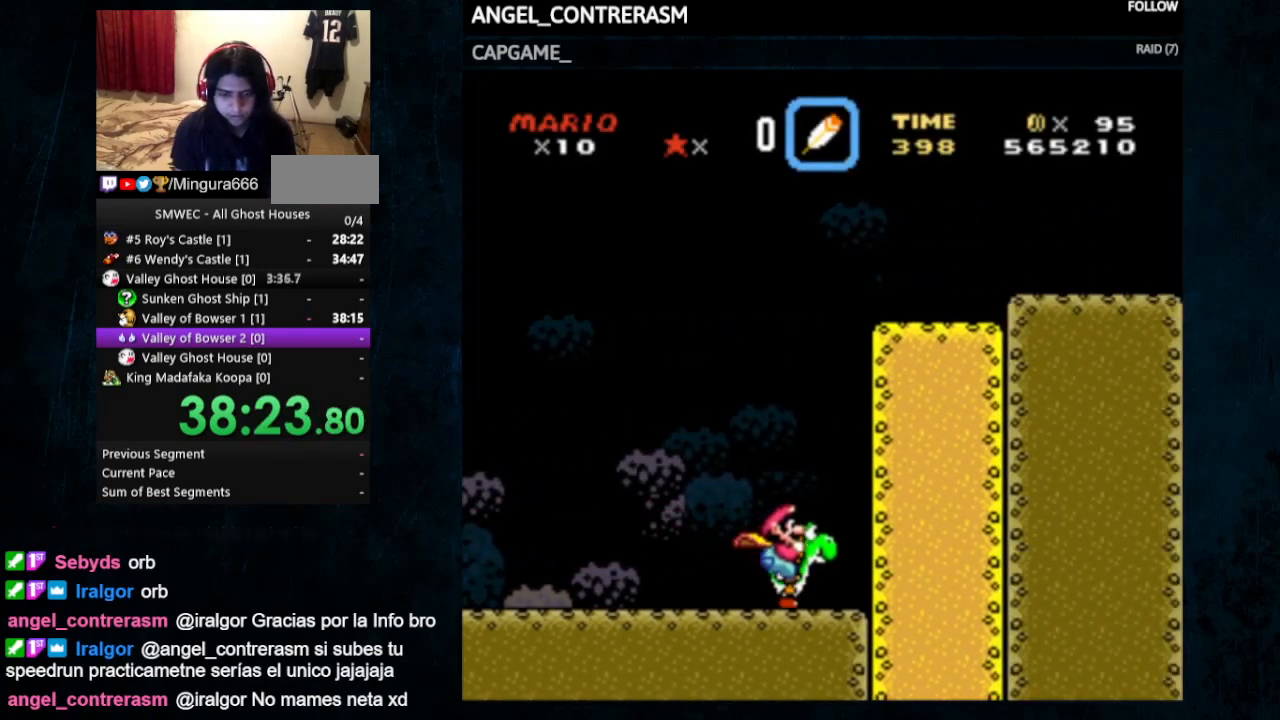
{"buttons": ["Y", "DPAD_LEFT"], "events": [[33, "DPAD_LEFT", "down"]]}
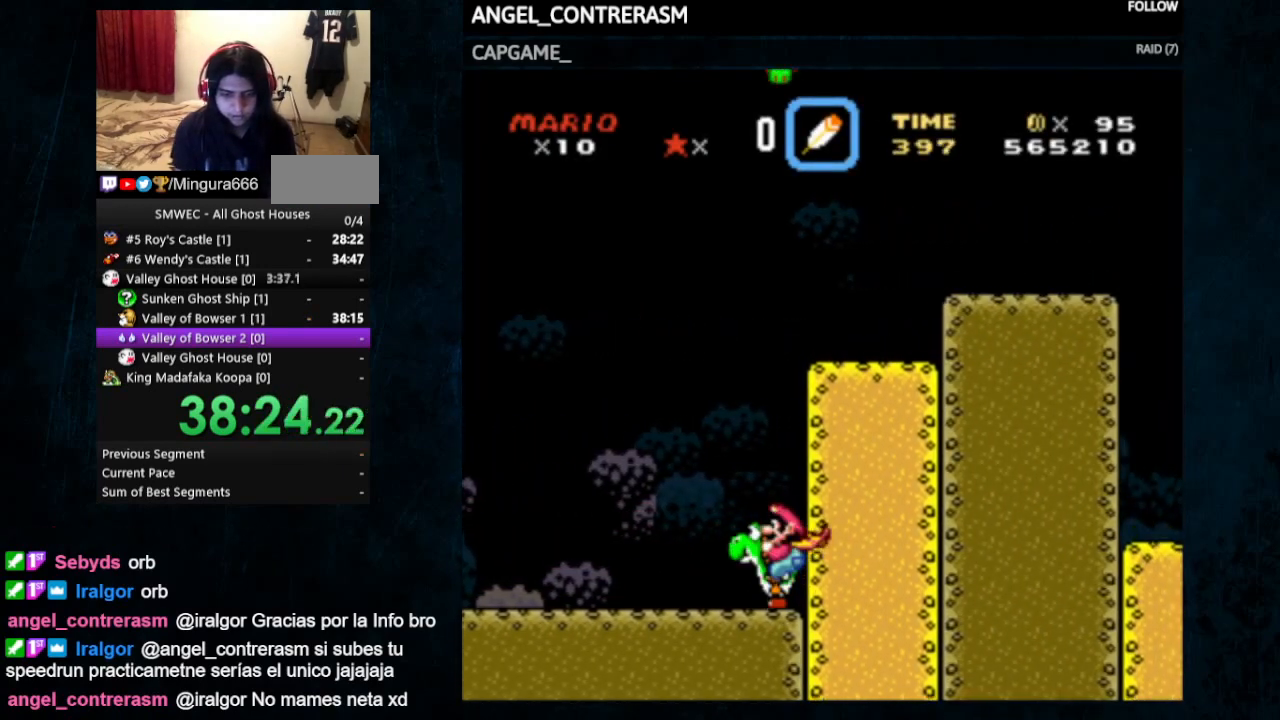
{"buttons": ["B", "Y", "DPAD_UP", "DPAD_RIGHT"], "events": [[33, "B", "down"], [333, "DPAD_LEFT", "up"], [333, "DPAD_RIGHT", "down"], [367, "DPAD_UP", "down"]]}
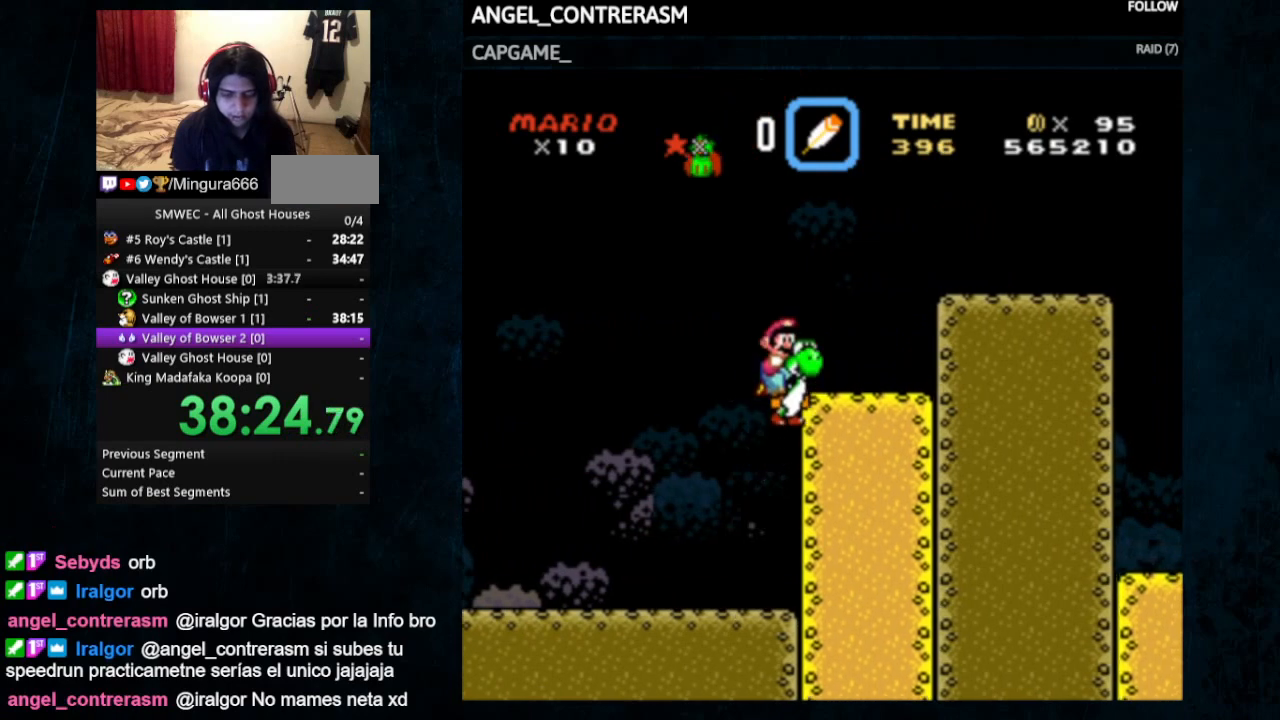
{"buttons": ["Y", "DPAD_LEFT"], "events": [[33, "B", "up"], [167, "B", "down"], [367, "B", "up"], [400, "DPAD_RIGHT", "up"], [400, "DPAD_UP", "up"], [500, "DPAD_LEFT", "down"]]}
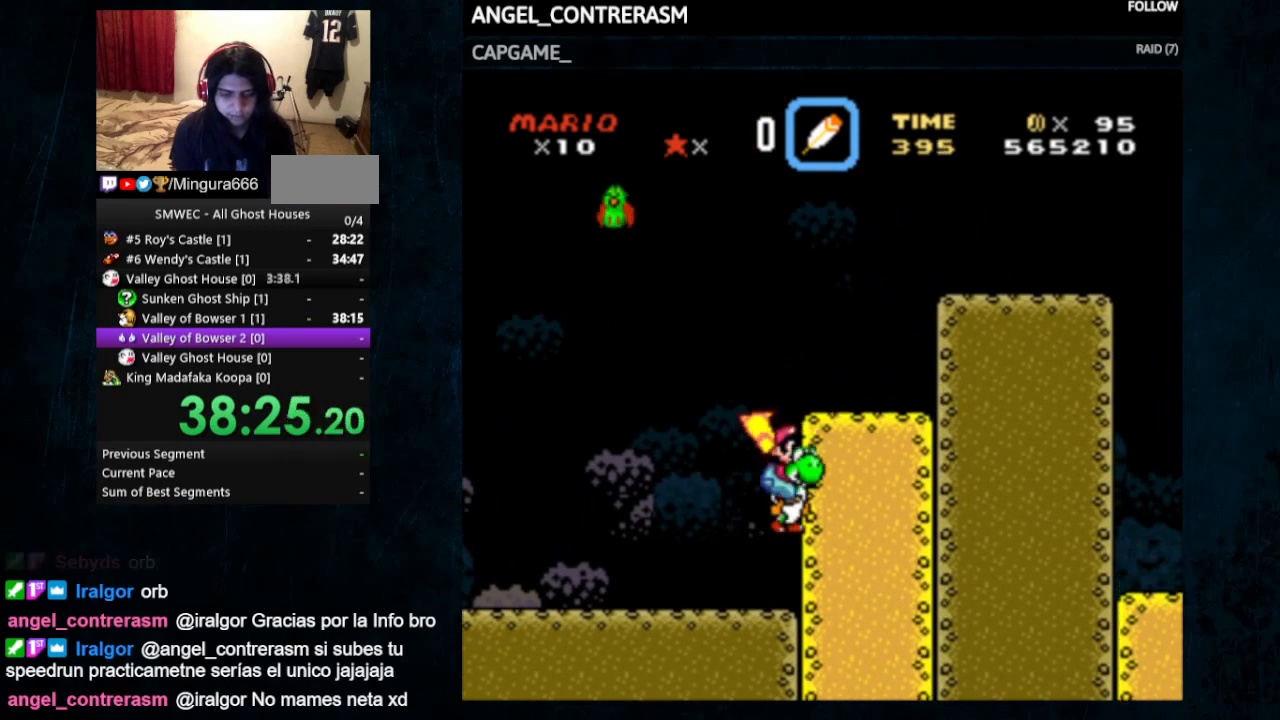
{"buttons": ["B", "Y", "DPAD_RIGHT"], "events": [[267, "B", "down"], [300, "DPAD_LEFT", "up"], [300, "DPAD_RIGHT", "down"]]}
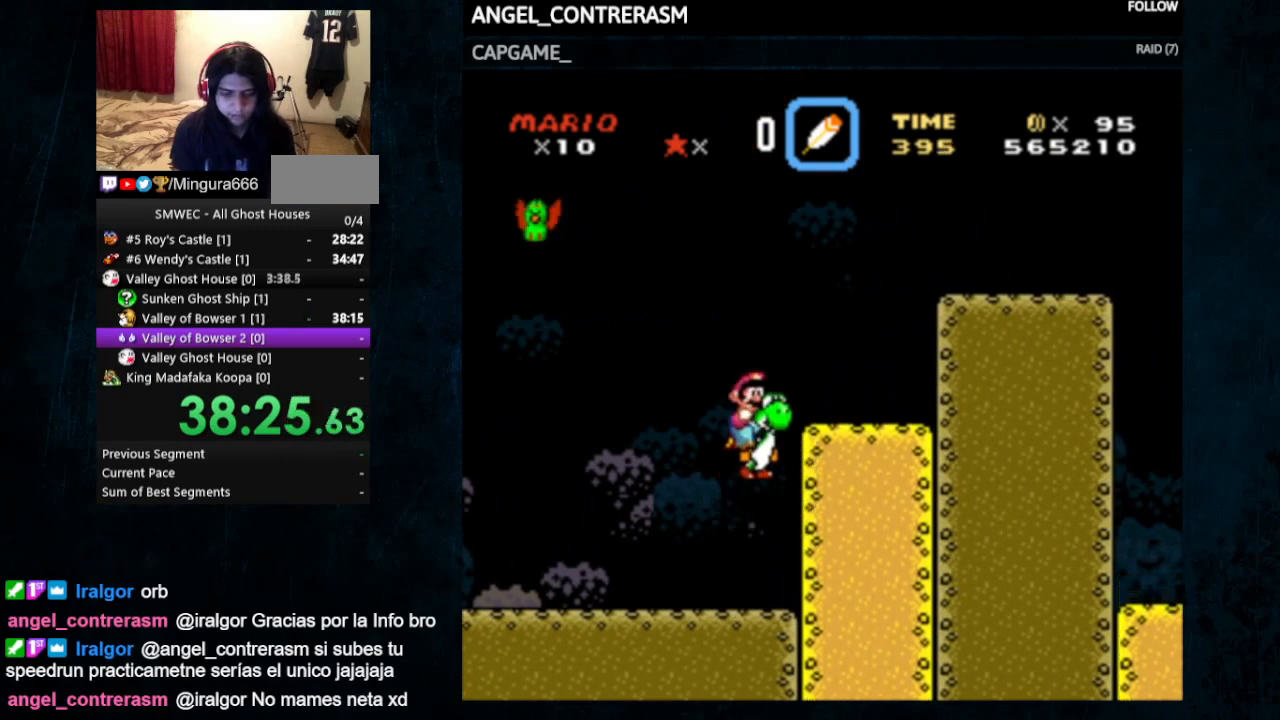
{"buttons": ["Y", "DPAD_UP", "DPAD_RIGHT"], "events": [[67, "B", "up"], [167, "DPAD_UP", "down"], [267, "B", "down"], [400, "B", "up"]]}
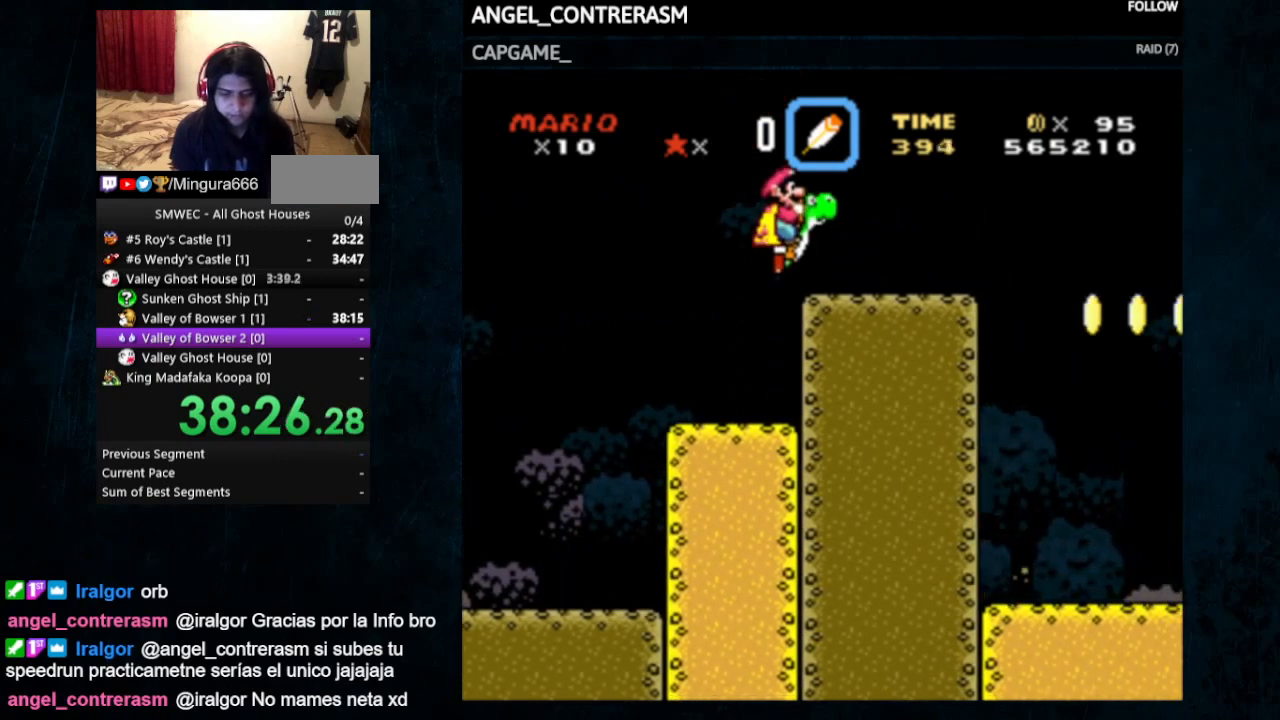
{"buttons": ["Y", "DPAD_DOWN", "DPAD_RIGHT"], "events": [[433, "DPAD_UP", "up"], [467, "DPAD_DOWN", "down"]]}
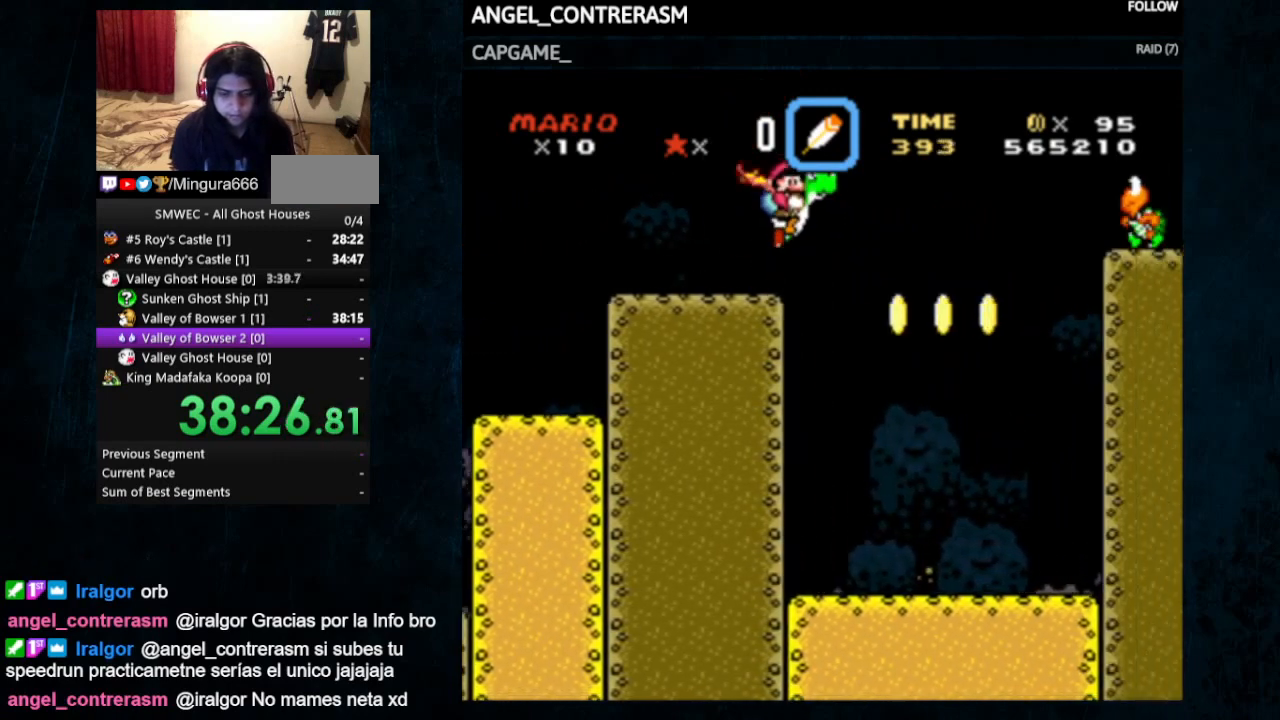
{"buttons": ["B", "Y", "DPAD_DOWN", "DPAD_RIGHT"], "events": [[133, "B", "down"]]}
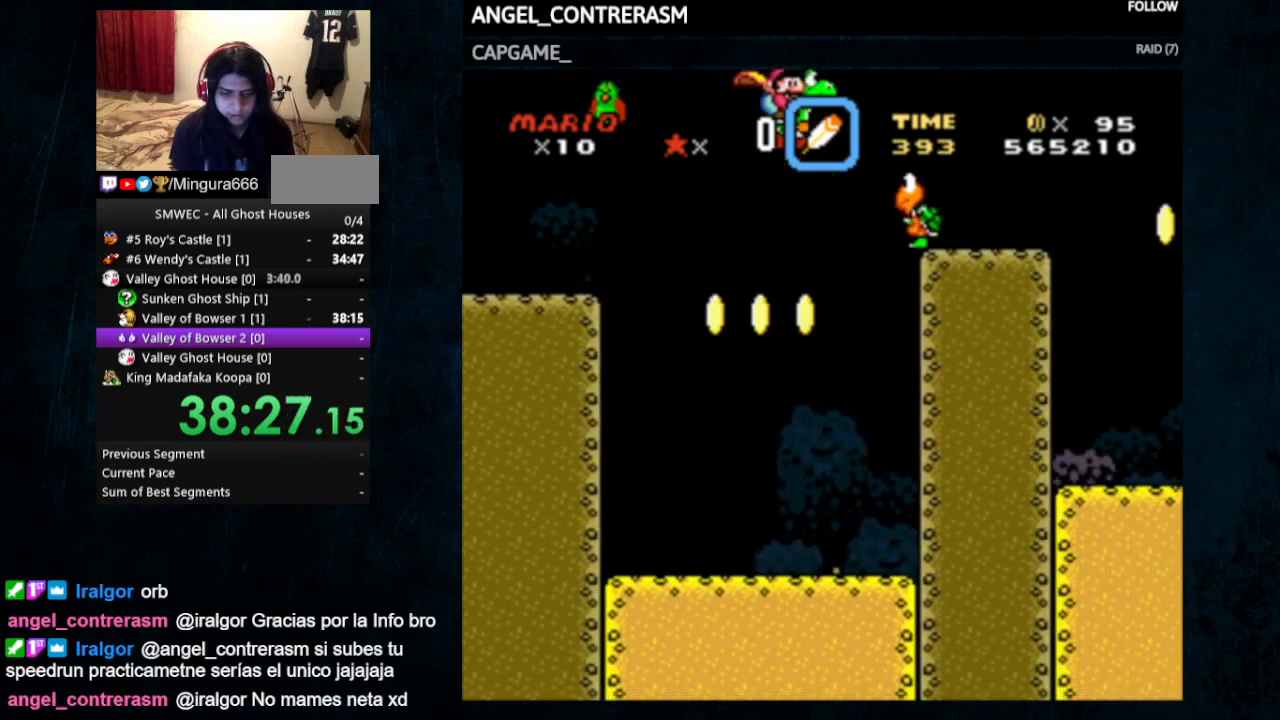
{"buttons": ["Y", "DPAD_DOWN", "DPAD_RIGHT"], "events": [[300, "B", "up"]]}
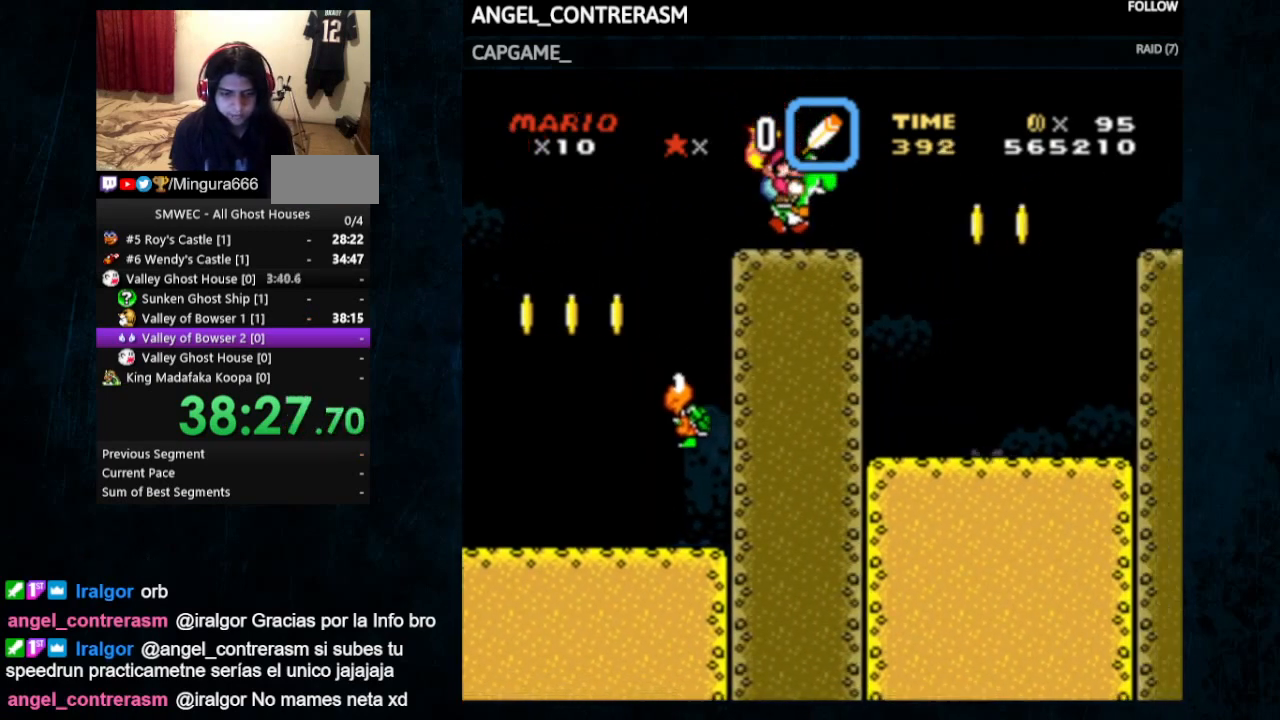
{"buttons": ["B", "Y", "DPAD_DOWN", "DPAD_RIGHT"], "events": [[67, "B", "down"], [167, "B", "up"], [433, "B", "down"]]}
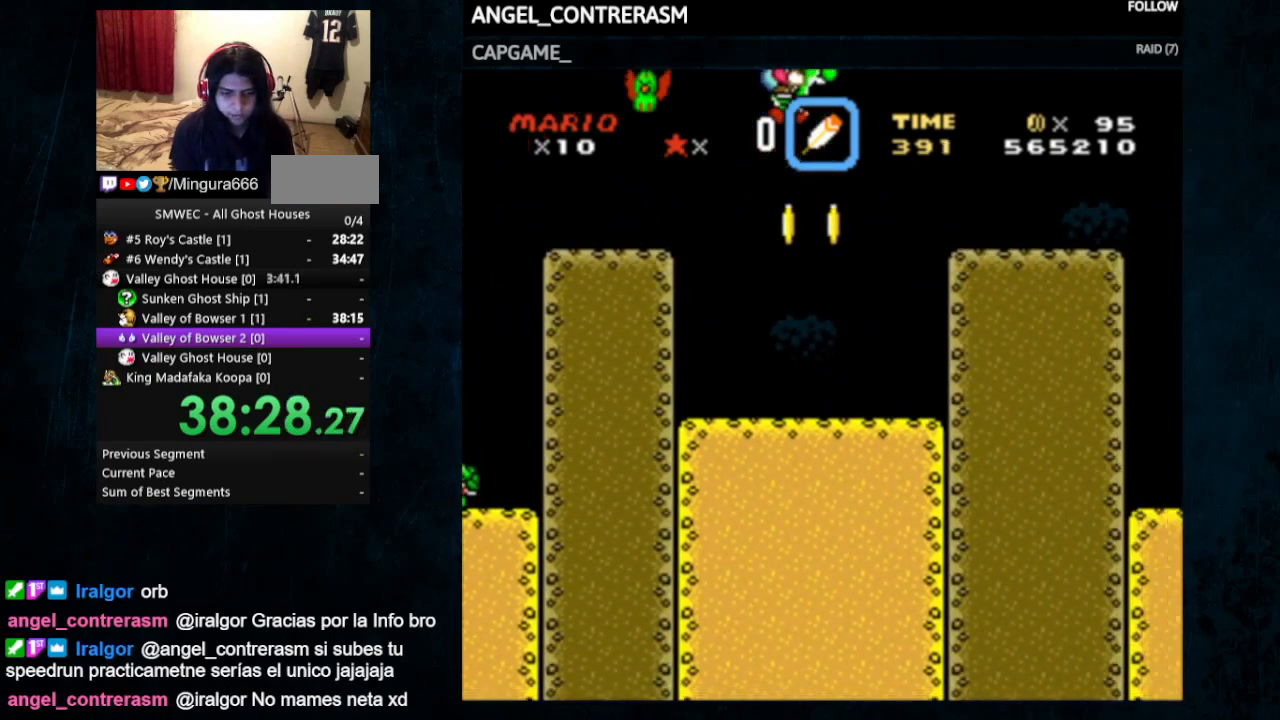
{"buttons": ["Y", "DPAD_UP", "DPAD_RIGHT"], "events": [[267, "DPAD_DOWN", "up"], [400, "B", "up"], [500, "DPAD_UP", "down"]]}
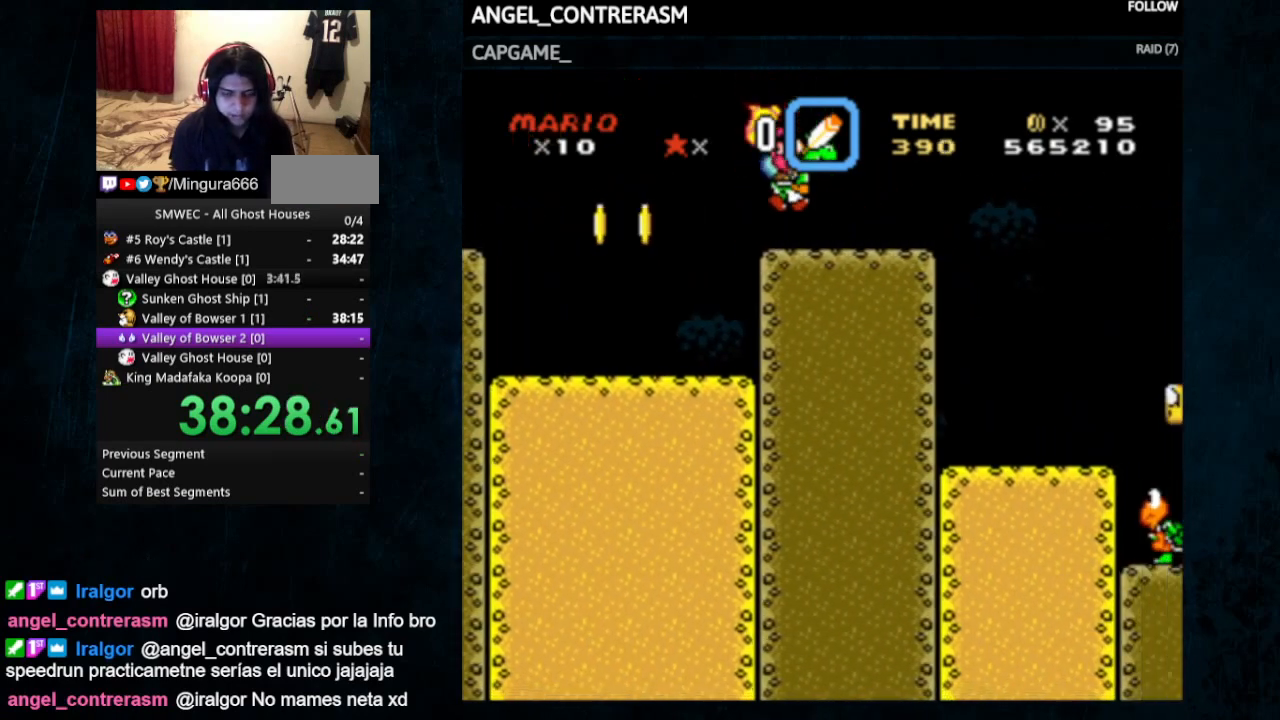
{"buttons": ["Y", "DPAD_UP", "DPAD_RIGHT"], "events": []}